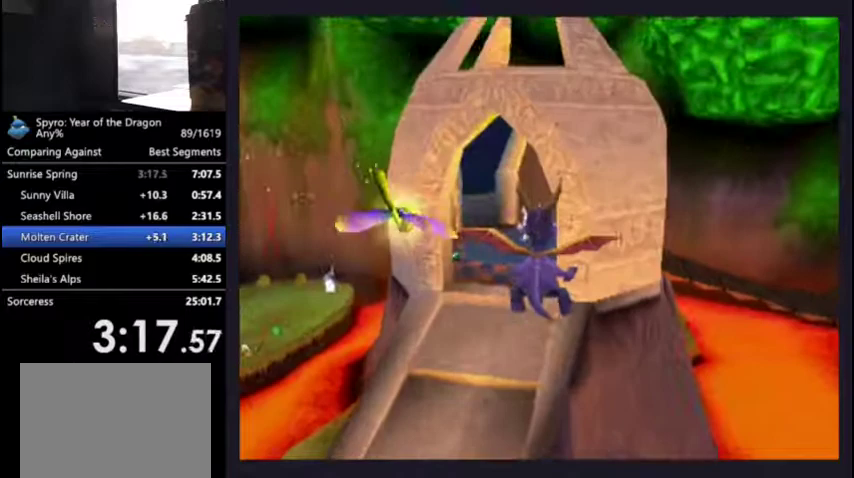
Gameplay with a controller (PlayStation layout); each line is a JSON object with the inputs held at the frame after it. "events" lists button and stick changes between this image and that frame as [ms after this image, input, new state], when the widget could be followed in between.
{"buttons": [], "left_stick": "center", "right_stick": "center", "events": []}
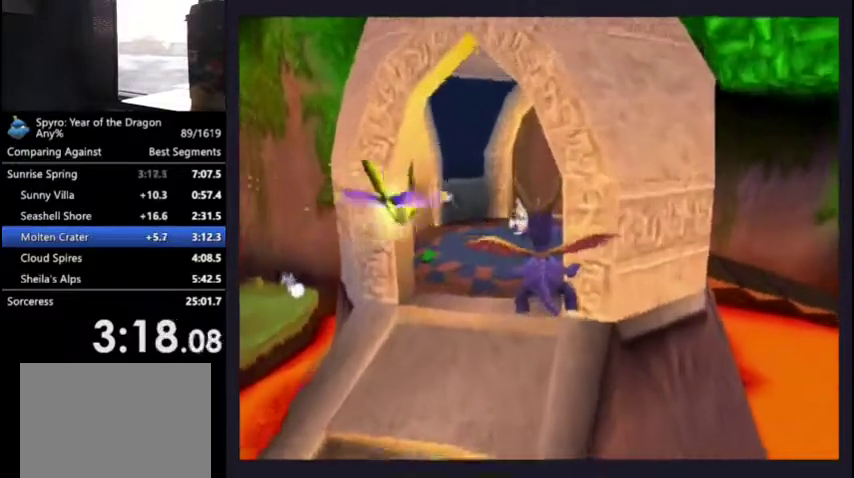
{"buttons": ["SQUARE"], "left_stick": "center", "right_stick": "center", "events": [[300, "SQUARE", "down"]]}
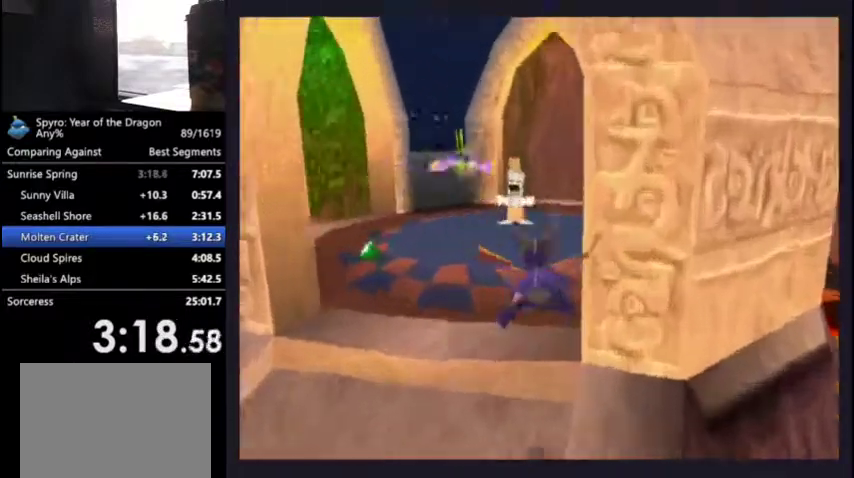
{"buttons": ["SQUARE"], "left_stick": "center", "right_stick": "center", "events": [[233, "DPAD_LEFT", "down"], [367, "DPAD_LEFT", "up"]]}
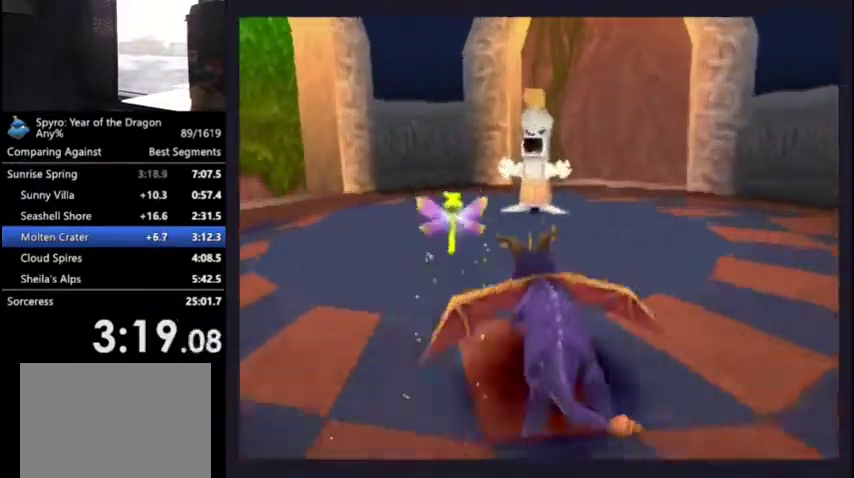
{"buttons": [], "left_stick": "center", "right_stick": "center", "events": [[67, "SQUARE", "up"]]}
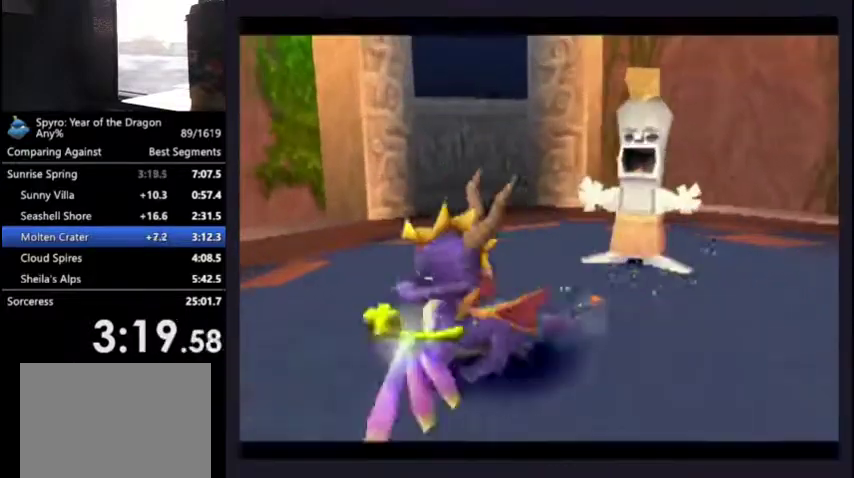
{"buttons": [], "left_stick": "center", "right_stick": "center", "events": [[167, "CROSS", "down"], [300, "CROSS", "up"]]}
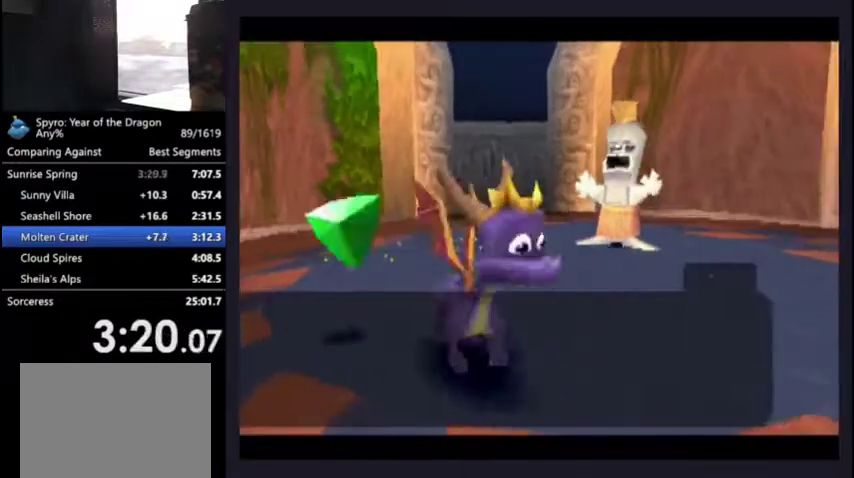
{"buttons": ["CROSS"], "left_stick": "center", "right_stick": "center", "events": [[33, "CROSS", "down"], [367, "CROSS", "up"], [500, "CROSS", "down"]]}
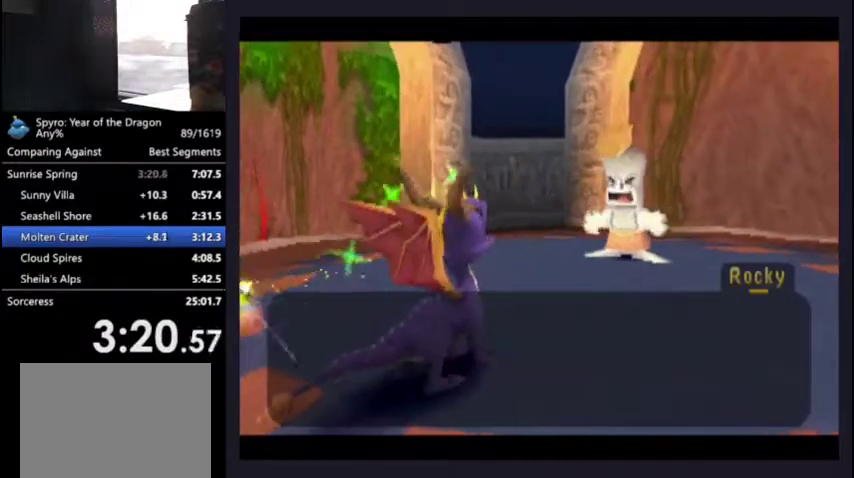
{"buttons": [], "left_stick": "center", "right_stick": "center", "events": [[233, "CROSS", "up"]]}
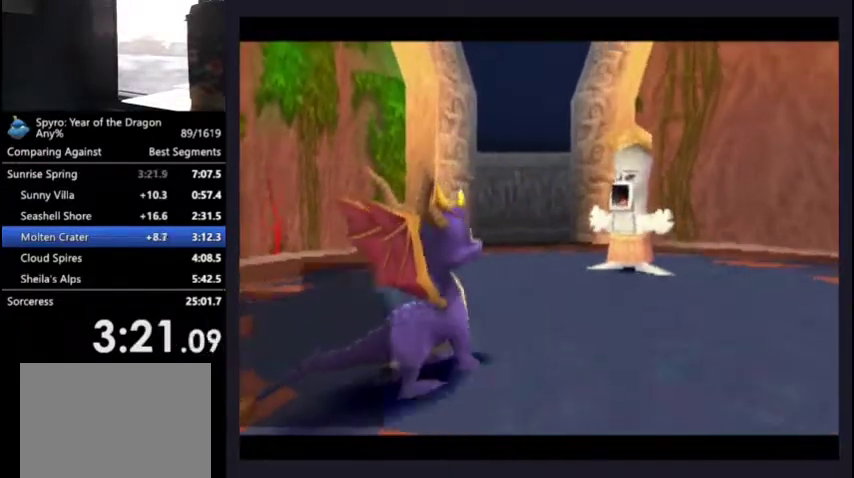
{"buttons": [], "left_stick": "center", "right_stick": "center", "events": []}
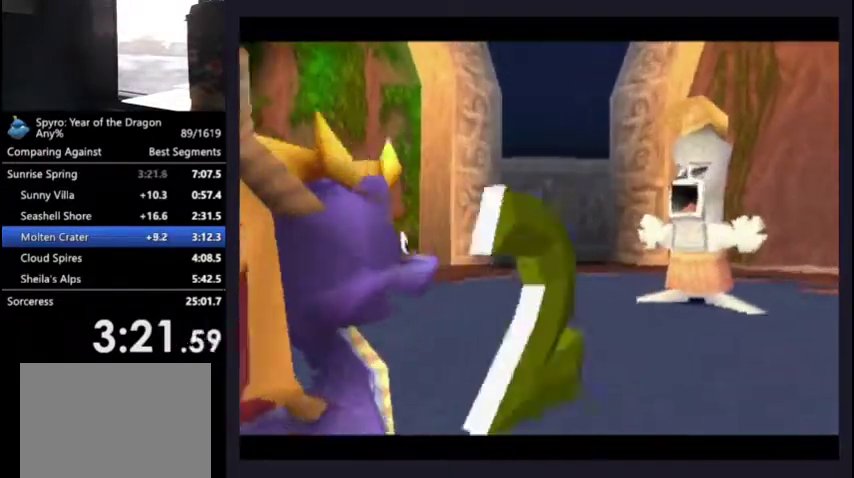
{"buttons": [], "left_stick": "center", "right_stick": "center", "events": []}
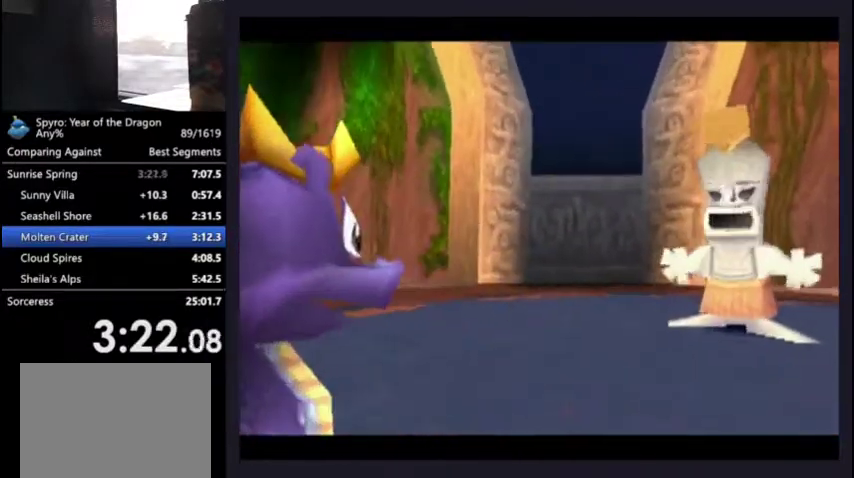
{"buttons": [], "left_stick": "center", "right_stick": "center", "events": []}
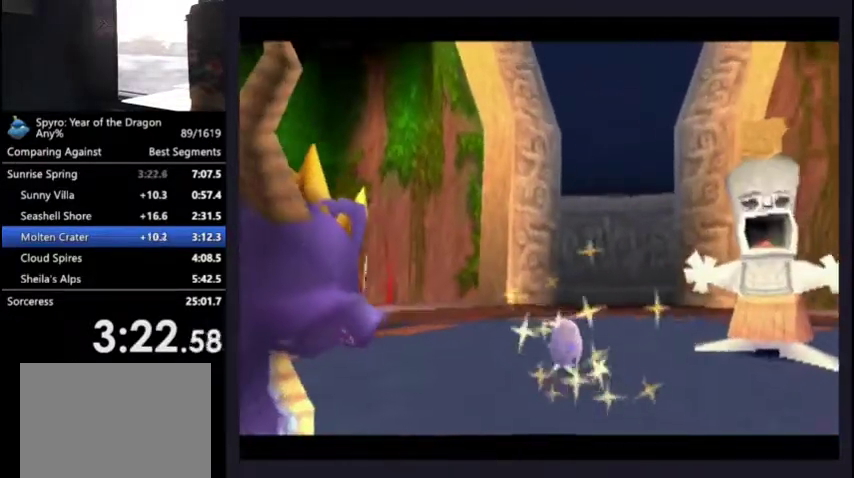
{"buttons": [], "left_stick": "center", "right_stick": "center", "events": []}
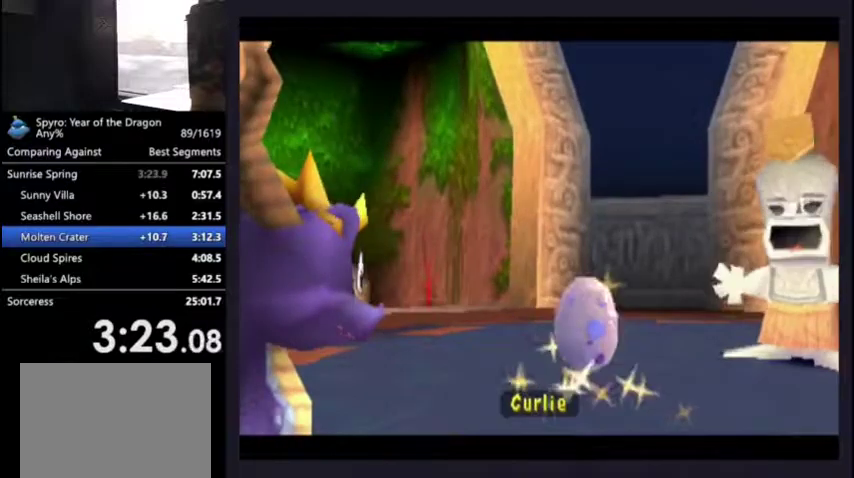
{"buttons": [], "left_stick": "center", "right_stick": "center", "events": []}
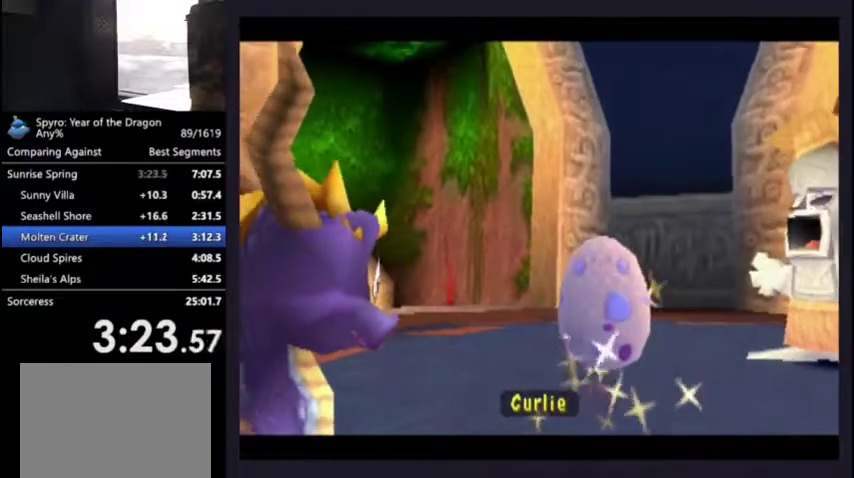
{"buttons": [], "left_stick": "center", "right_stick": "center", "events": []}
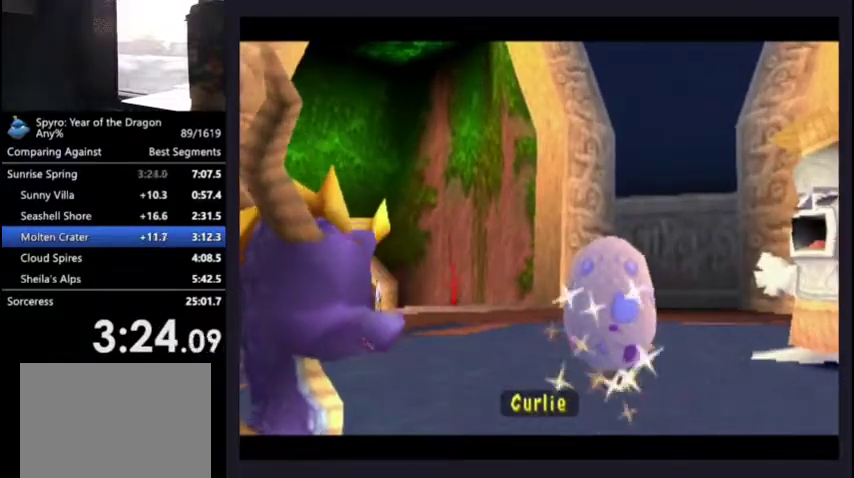
{"buttons": [], "left_stick": "center", "right_stick": "center", "events": []}
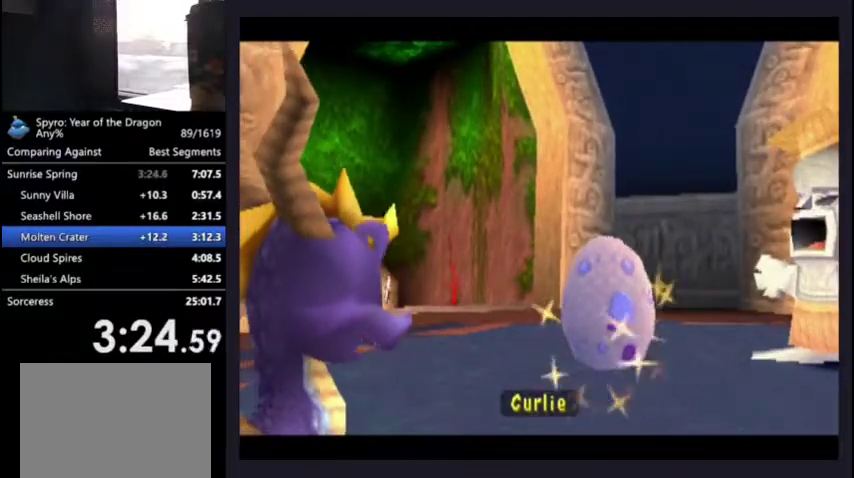
{"buttons": [], "left_stick": "center", "right_stick": "center", "events": []}
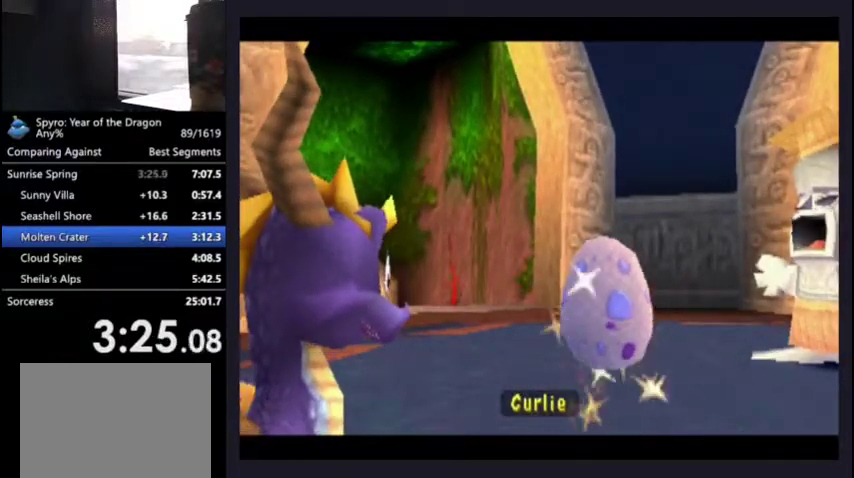
{"buttons": [], "left_stick": "center", "right_stick": "center", "events": []}
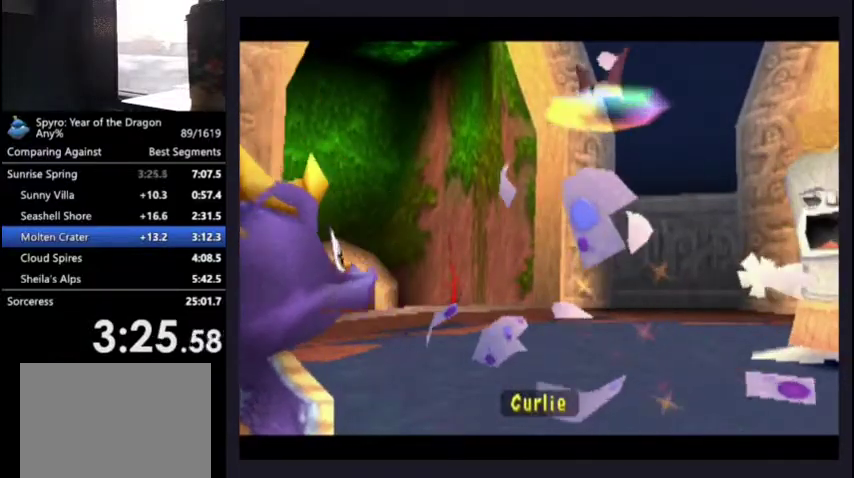
{"buttons": [], "left_stick": "center", "right_stick": "center", "events": []}
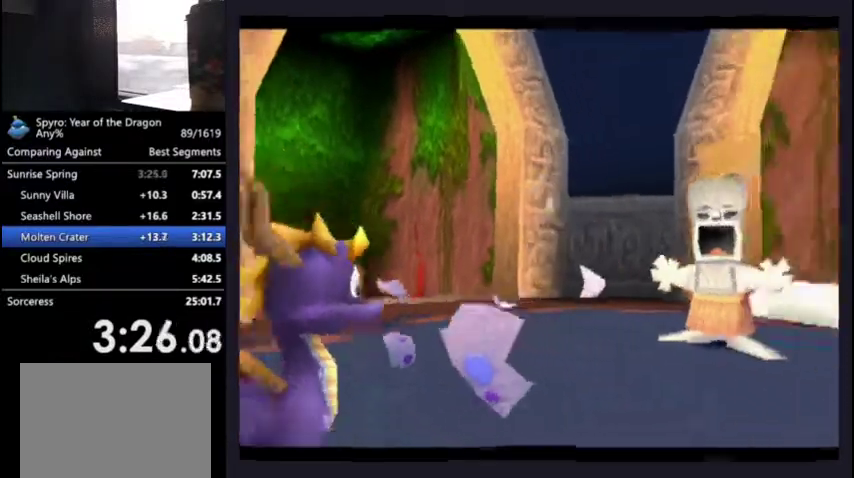
{"buttons": ["L2"], "left_stick": "center", "right_stick": "center", "events": [[200, "DPAD_UP", "down"], [333, "CROSS", "down"], [367, "DPAD_UP", "up"], [400, "CROSS", "up"], [433, "L2", "down"]]}
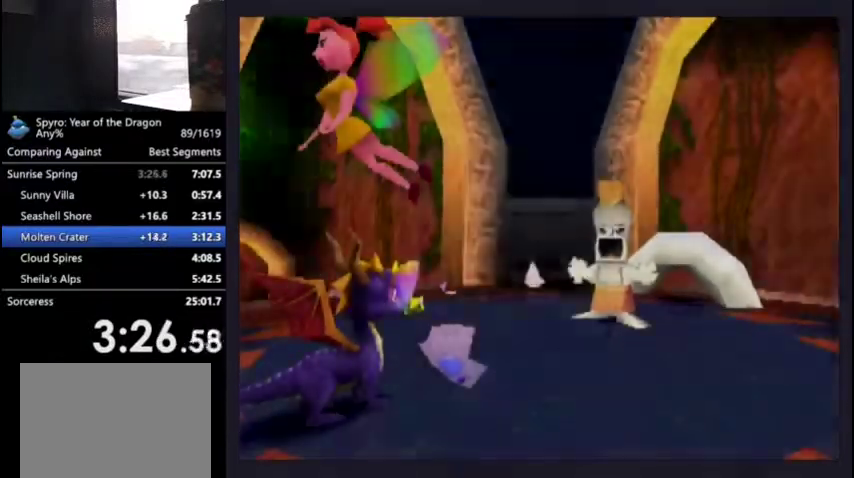
{"buttons": [], "left_stick": "center", "right_stick": "center", "events": [[33, "L2", "up"], [200, "L2", "down"], [300, "L2", "up"]]}
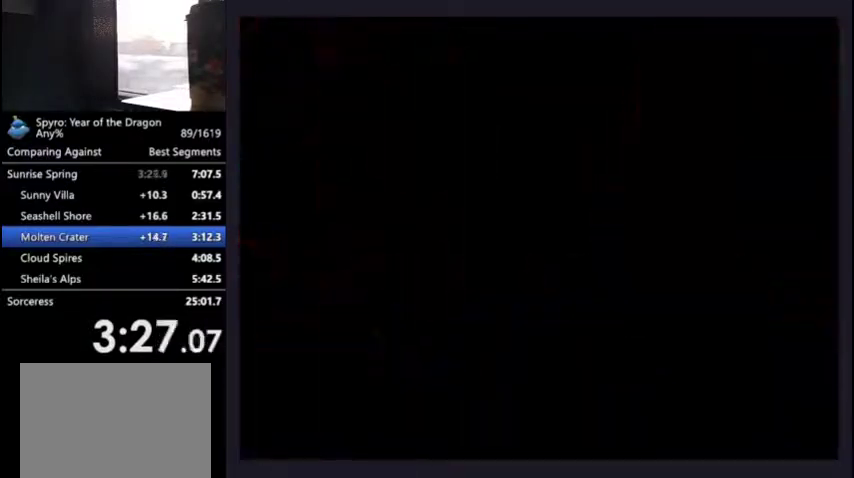
{"buttons": ["L2", "R2"], "left_stick": "center", "right_stick": "center", "events": [[400, "L2", "down"], [433, "R2", "down"]]}
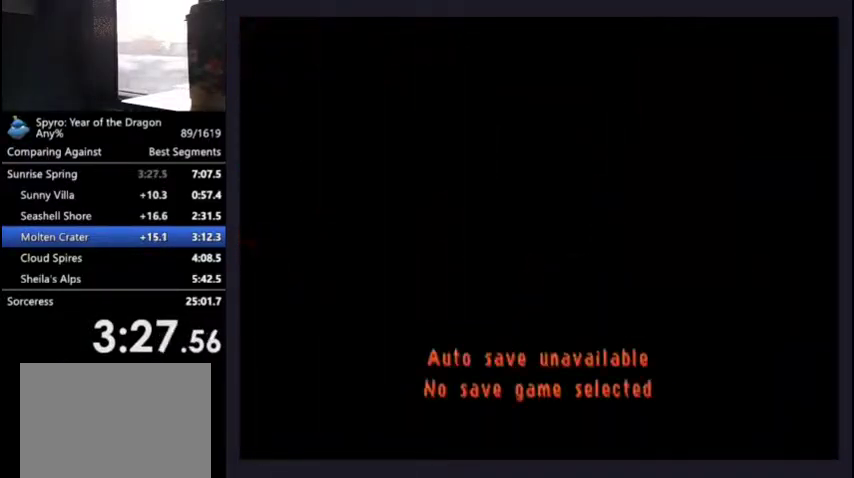
{"buttons": [], "left_stick": "center", "right_stick": "center", "events": [[33, "L2", "up"], [67, "R2", "up"], [100, "L2", "down"], [167, "L2", "up"]]}
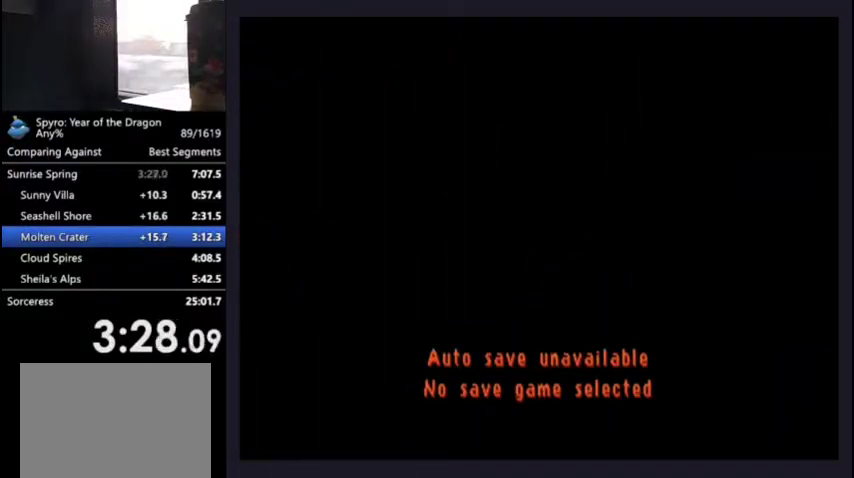
{"buttons": [], "left_stick": "center", "right_stick": "center", "events": []}
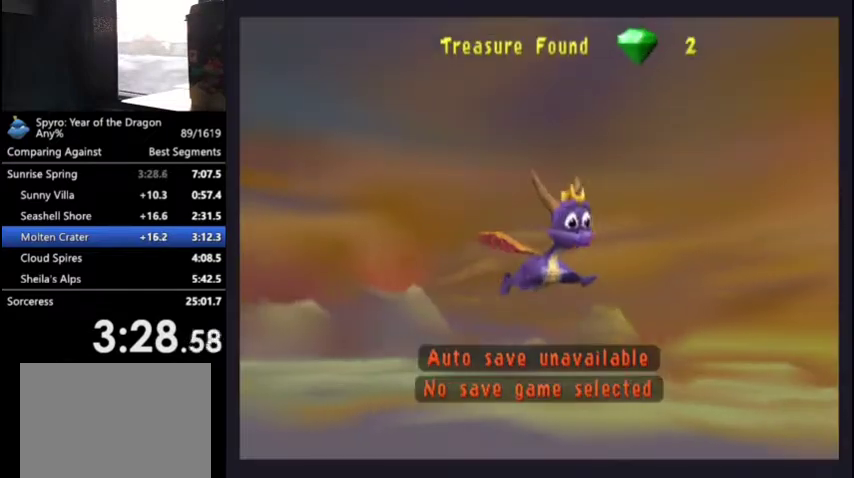
{"buttons": [], "left_stick": "center", "right_stick": "center", "events": []}
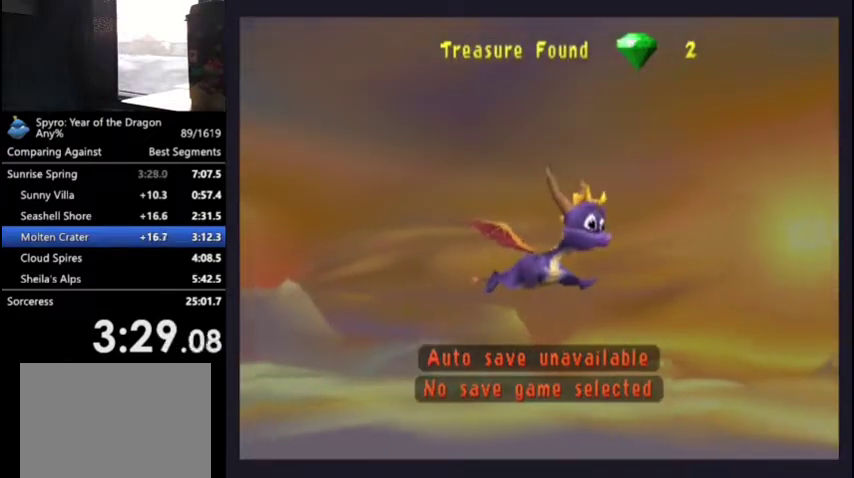
{"buttons": [], "left_stick": "center", "right_stick": "center", "events": []}
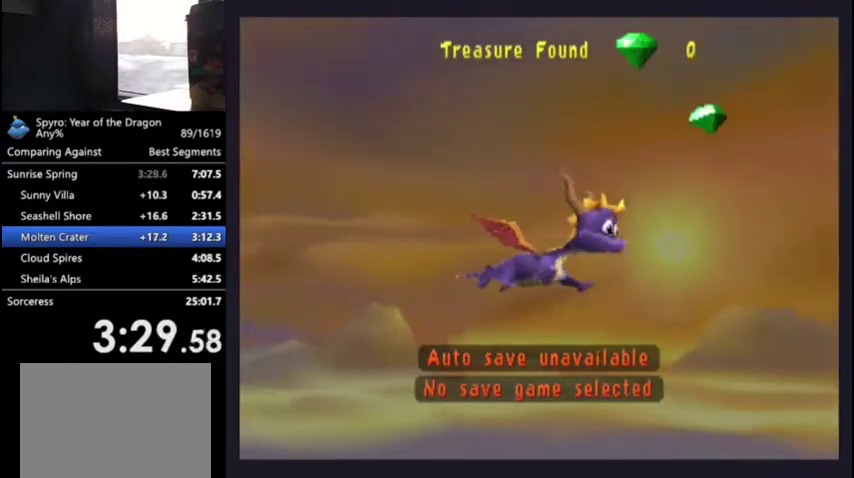
{"buttons": [], "left_stick": "center", "right_stick": "center", "events": []}
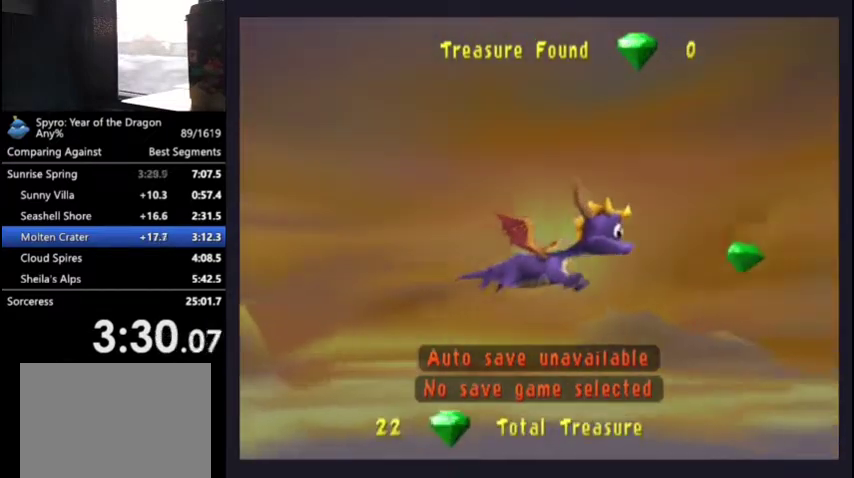
{"buttons": [], "left_stick": "center", "right_stick": "center", "events": []}
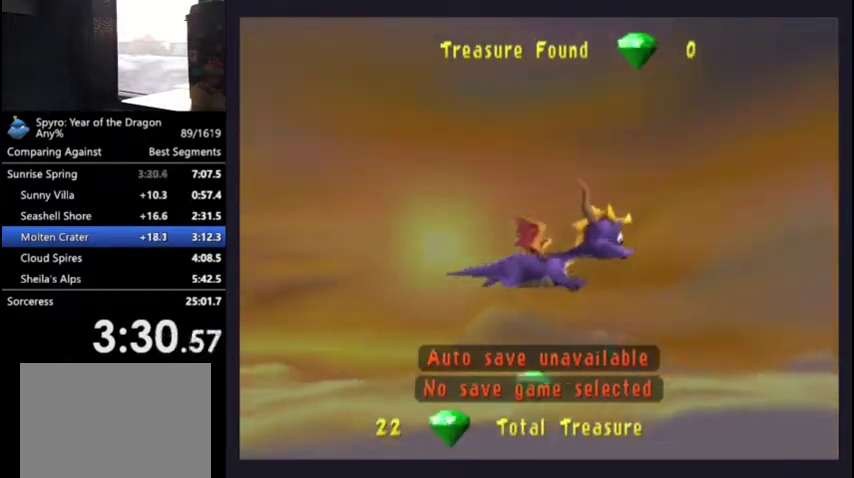
{"buttons": [], "left_stick": "center", "right_stick": "center", "events": []}
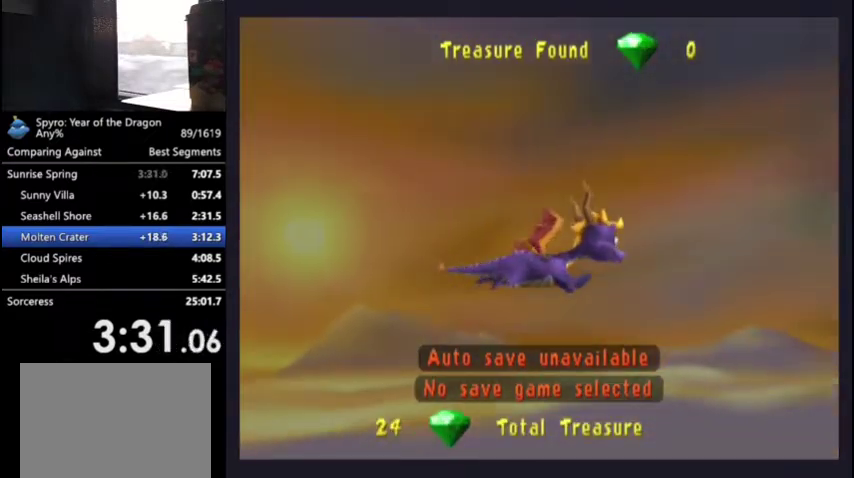
{"buttons": [], "left_stick": "center", "right_stick": "center", "events": []}
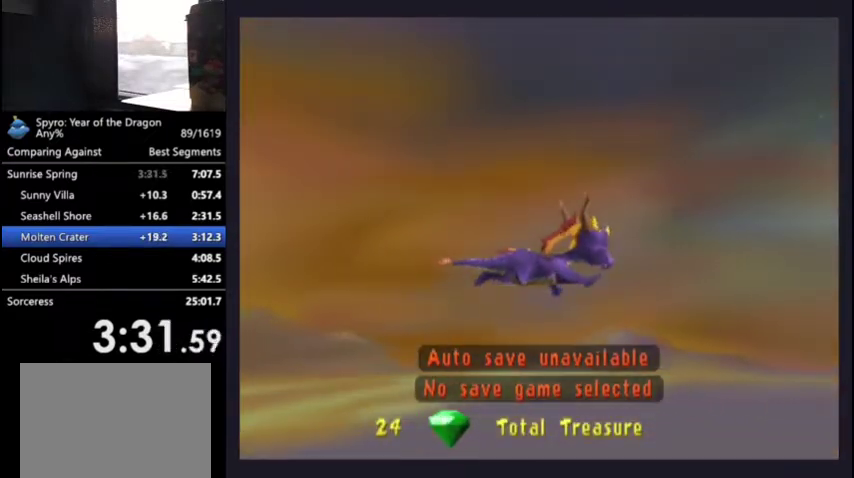
{"buttons": [], "left_stick": "center", "right_stick": "center", "events": []}
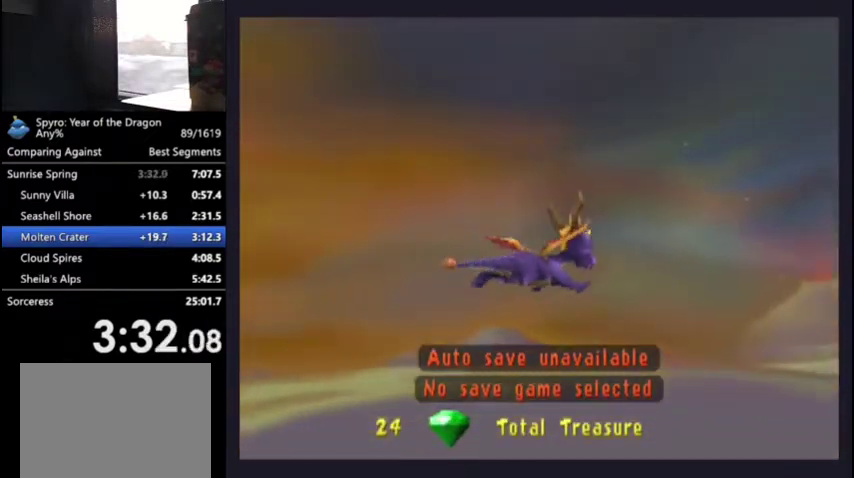
{"buttons": [], "left_stick": "center", "right_stick": "center", "events": []}
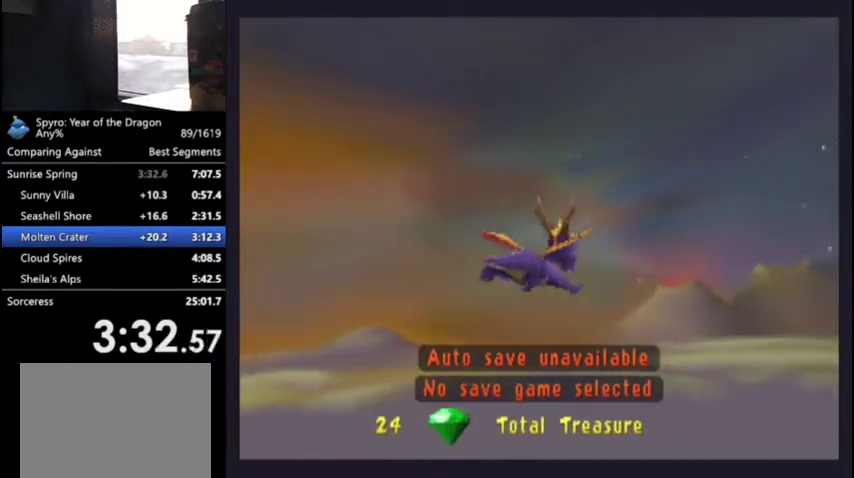
{"buttons": [], "left_stick": "center", "right_stick": "center", "events": [[267, "L3", "down"], [367, "L3", "up"]]}